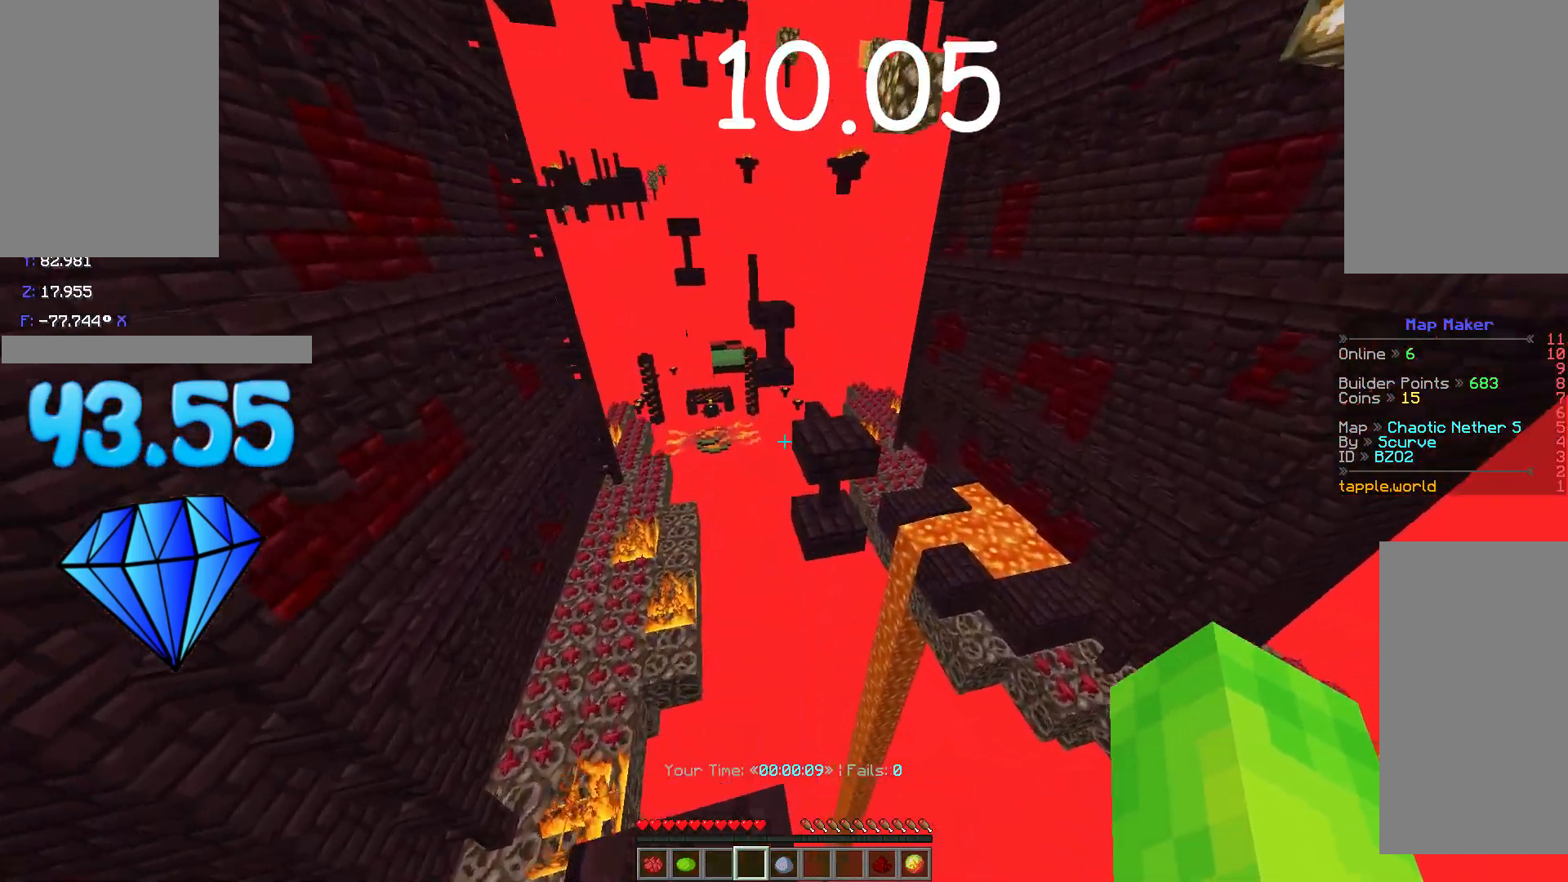
Gameplay with keyboard; each line is a JSON object with the keys held at the frame after it. "events" lists presses ("down") and releases ("up") of "a", "ctrl", "d", "s", "shift", "space" and "w" between this image and that frame as [ms after this image, input, new state], when the widget could be followed in between. No other keys are recorded. Mouse input is not recorded.
{"keys": ["shift", "w"], "events": [[100, "space", "down"], [350, "space", "up"]]}
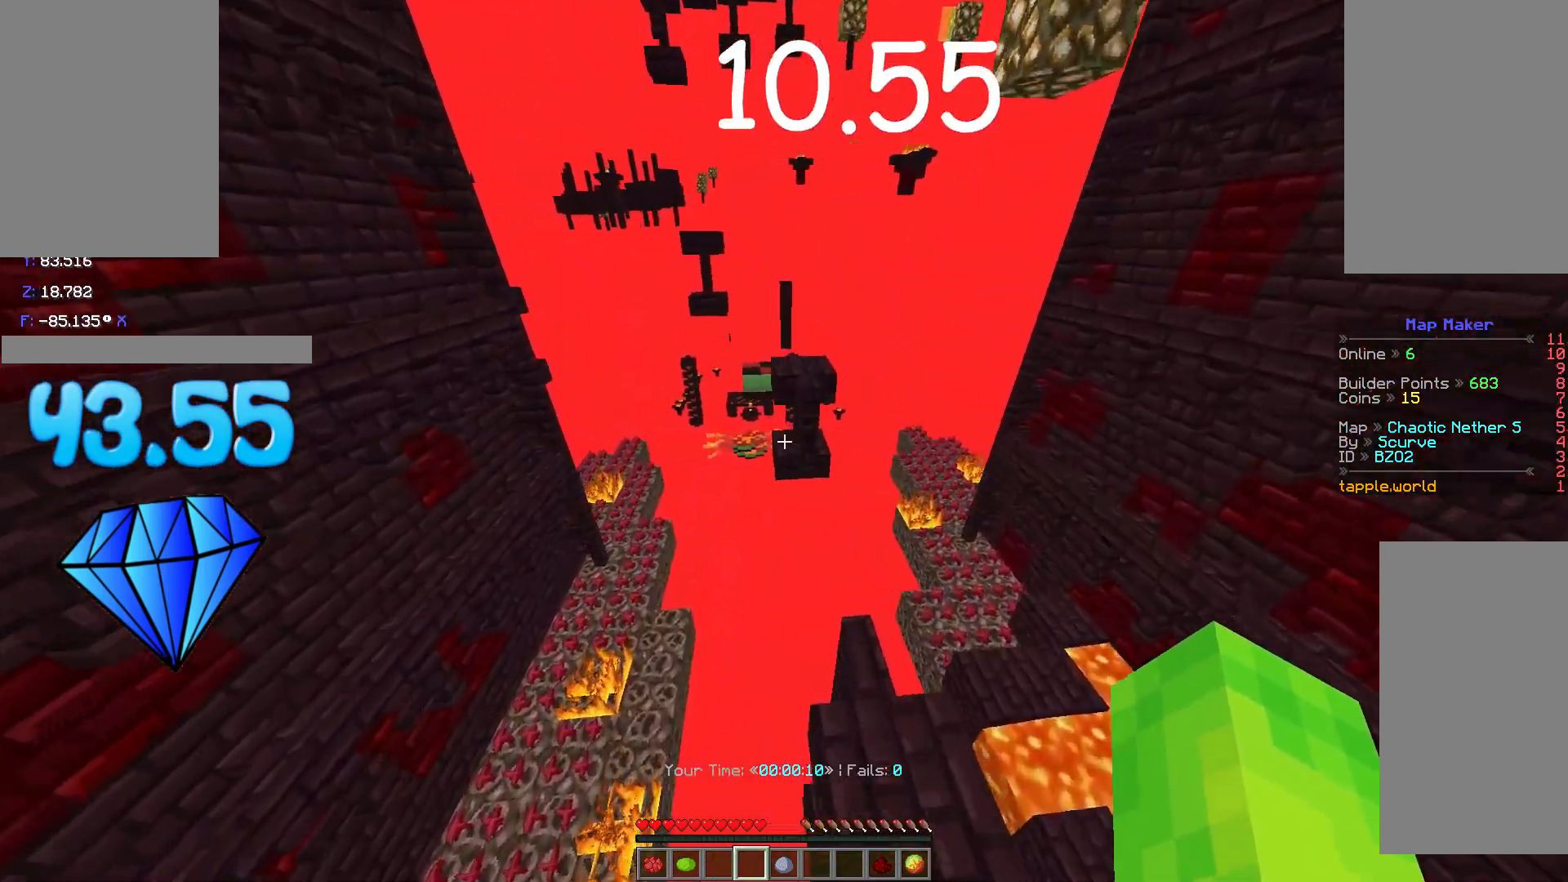
{"keys": ["shift", "w"], "events": [[250, "space", "down"], [400, "space", "up"]]}
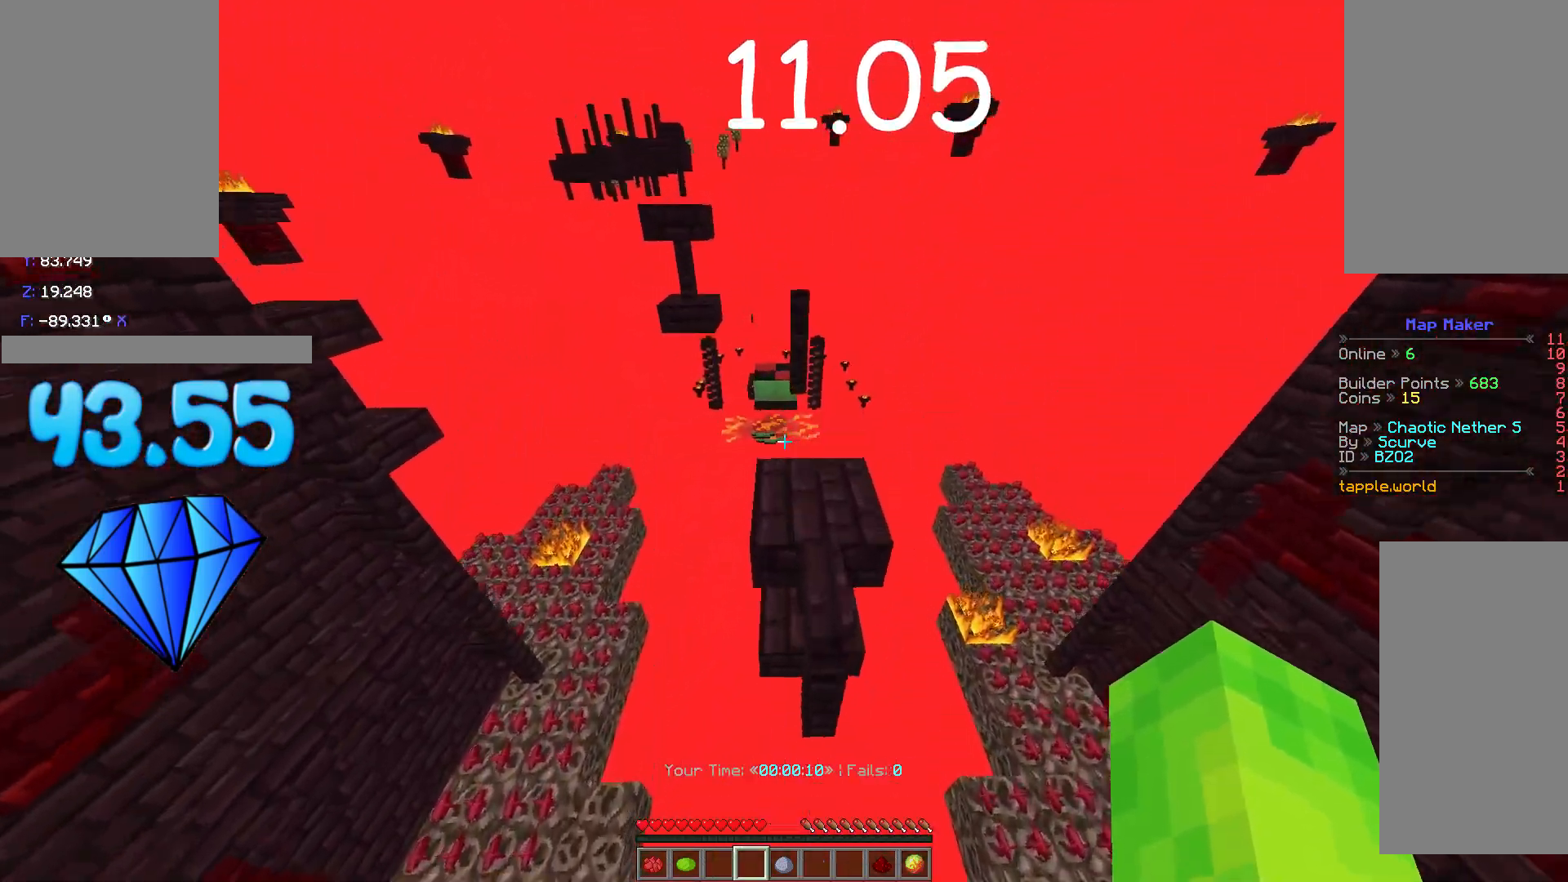
{"keys": ["shift", "w"], "events": [[300, "space", "down"], [400, "space", "up"]]}
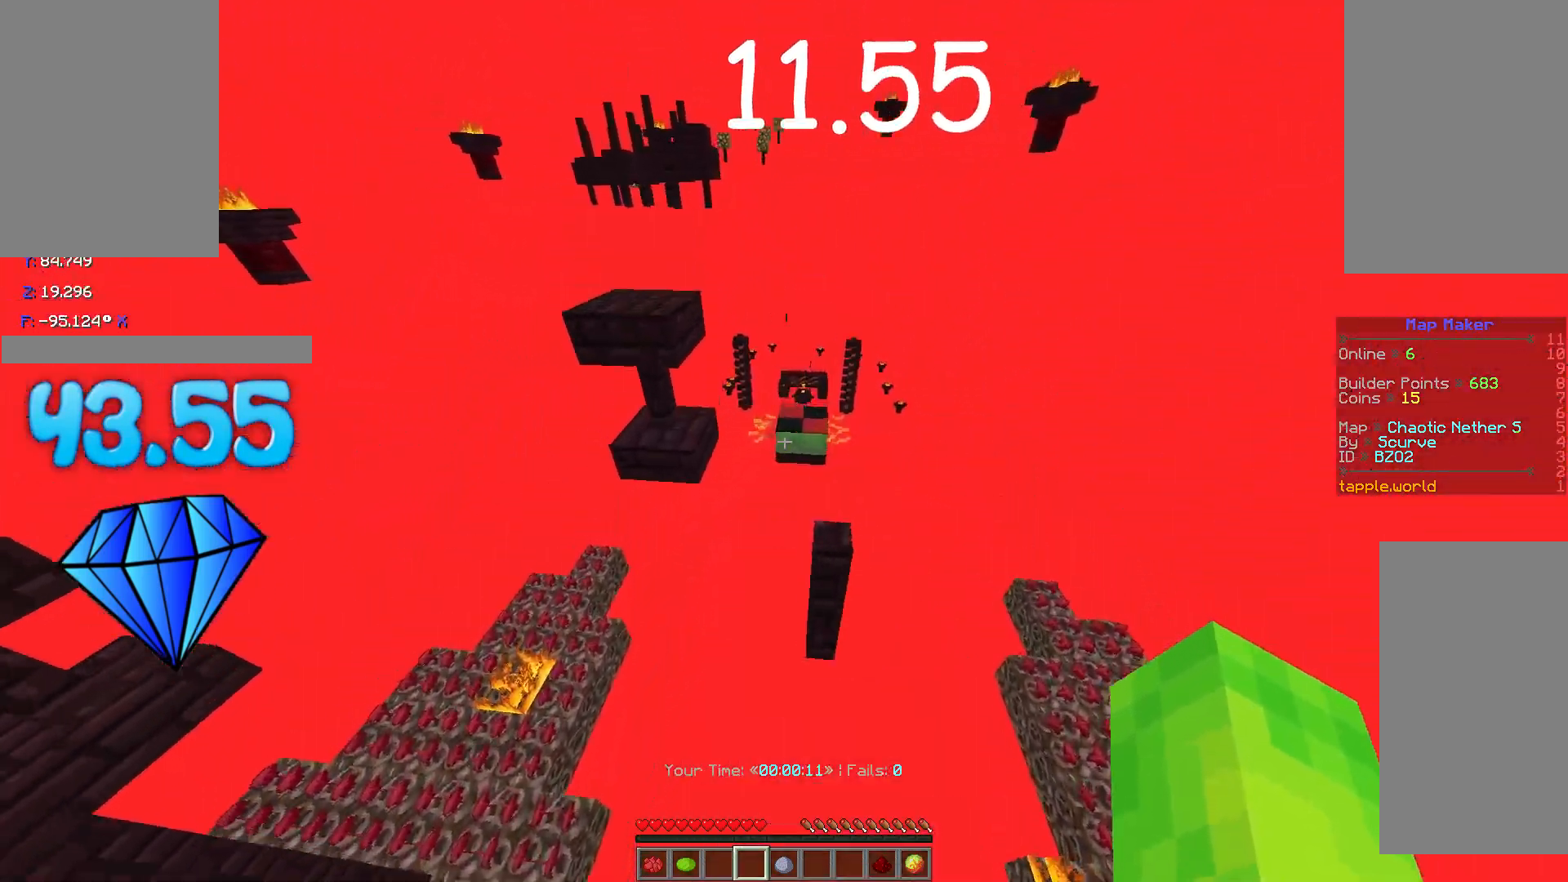
{"keys": ["shift", "w"], "events": [[200, "space", "down"], [400, "space", "up"]]}
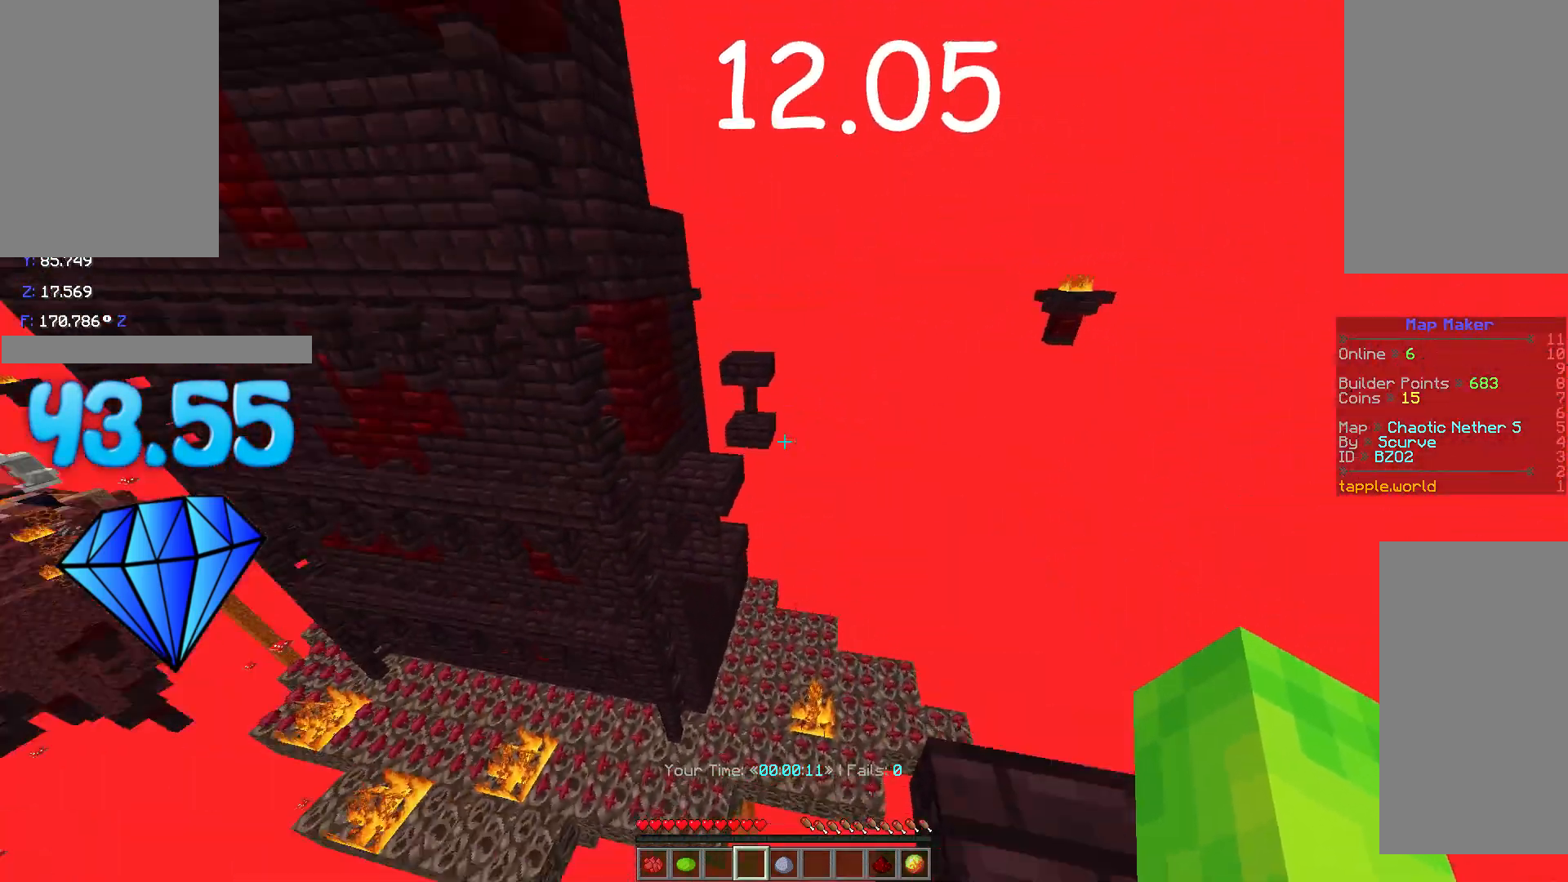
{"keys": ["shift", "w"], "events": [[100, "space", "down"], [350, "space", "up"]]}
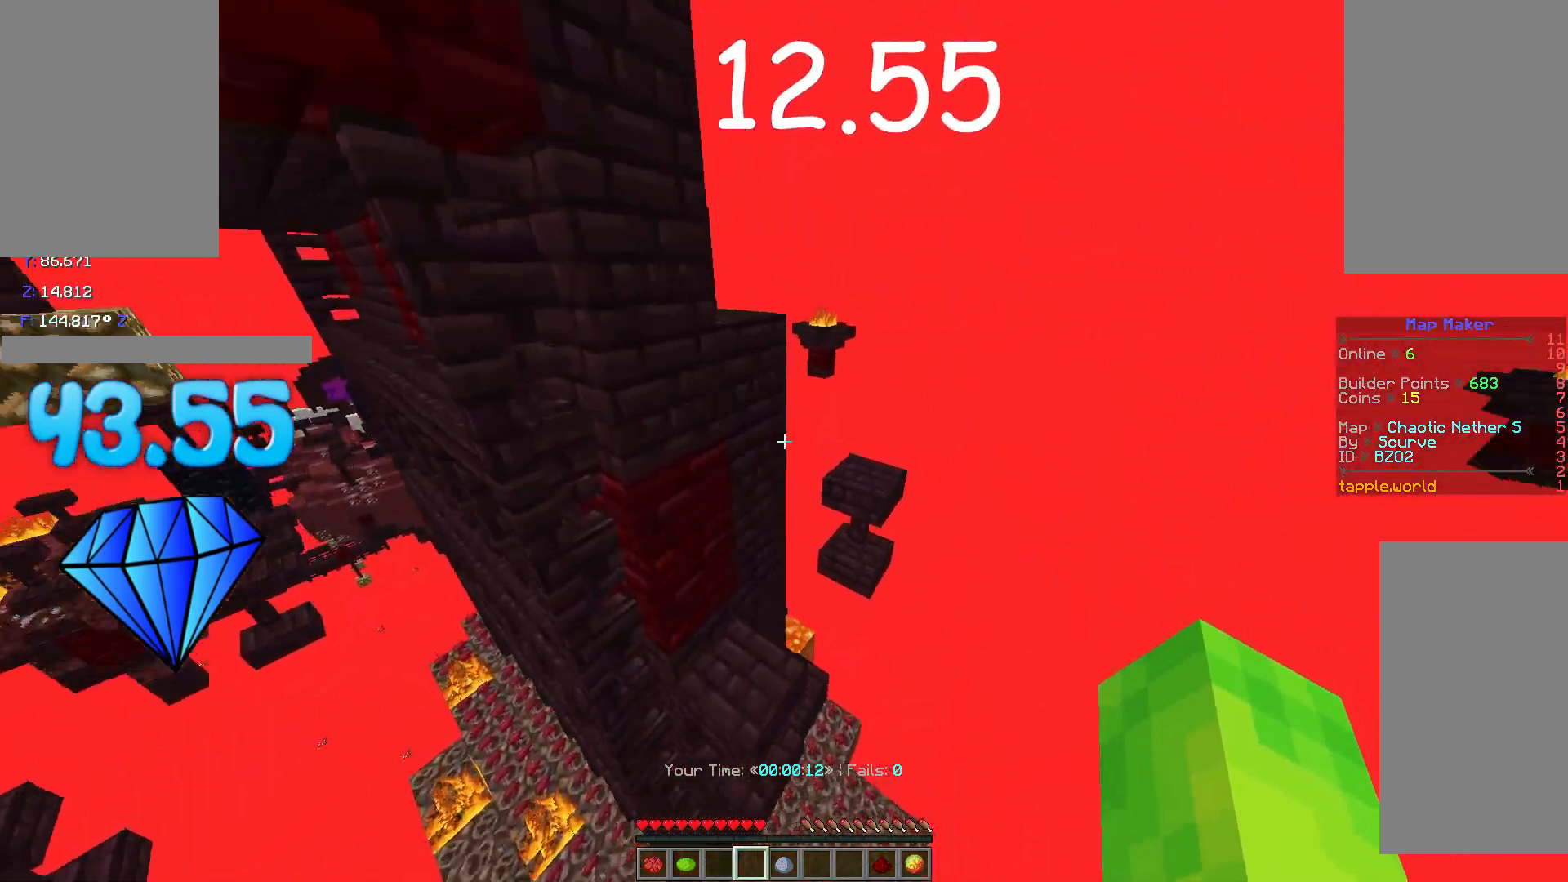
{"keys": ["shift", "w"], "events": [[350, "space", "down"], [500, "space", "up"]]}
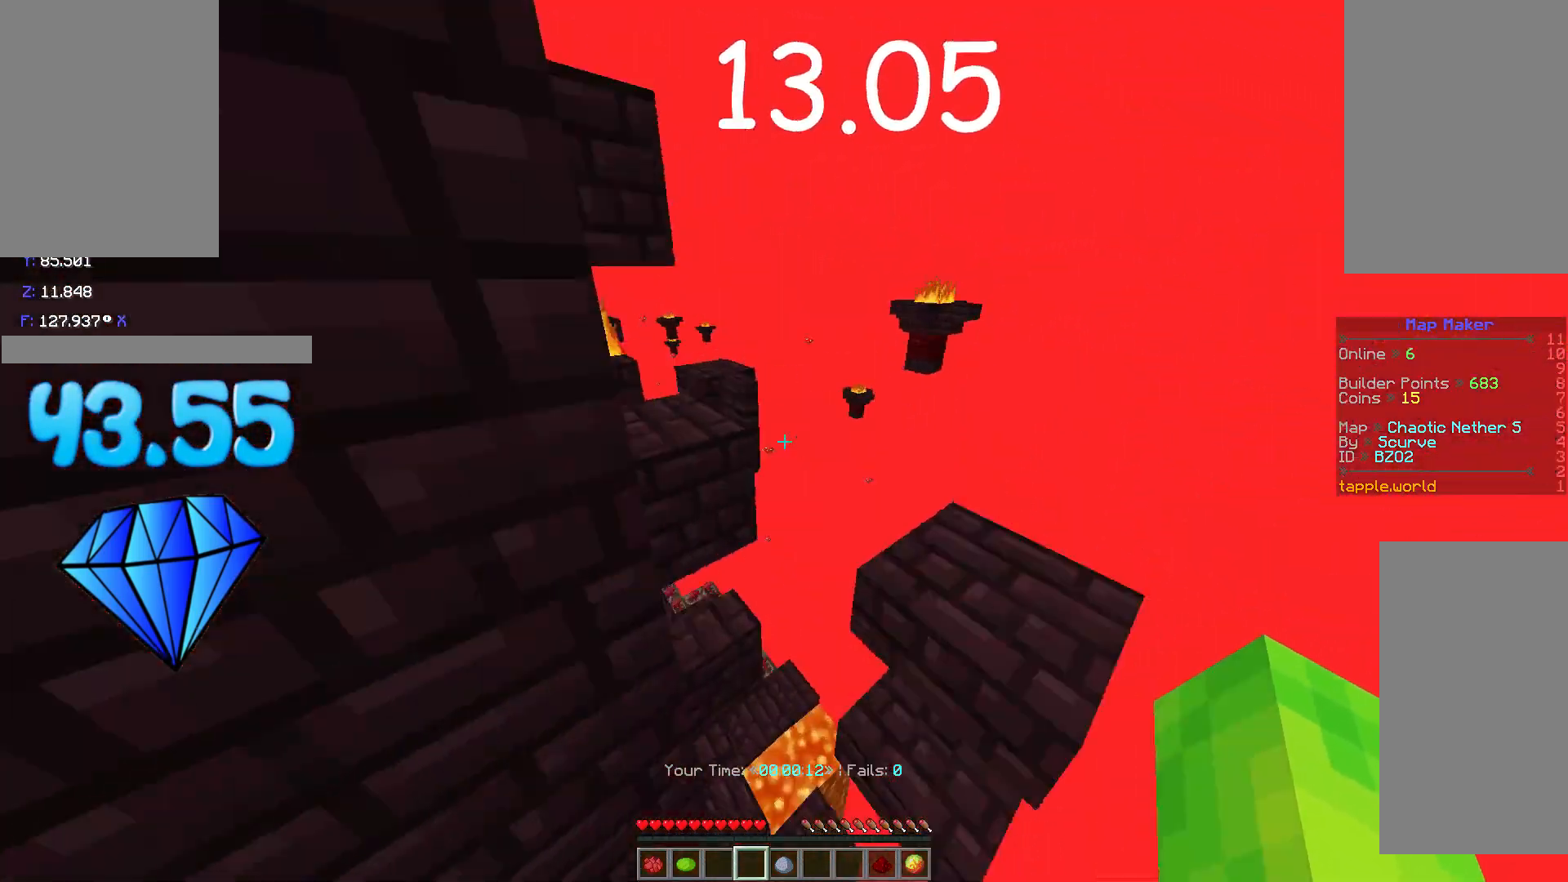
{"keys": ["shift", "space", "w"], "events": [[300, "space", "down"]]}
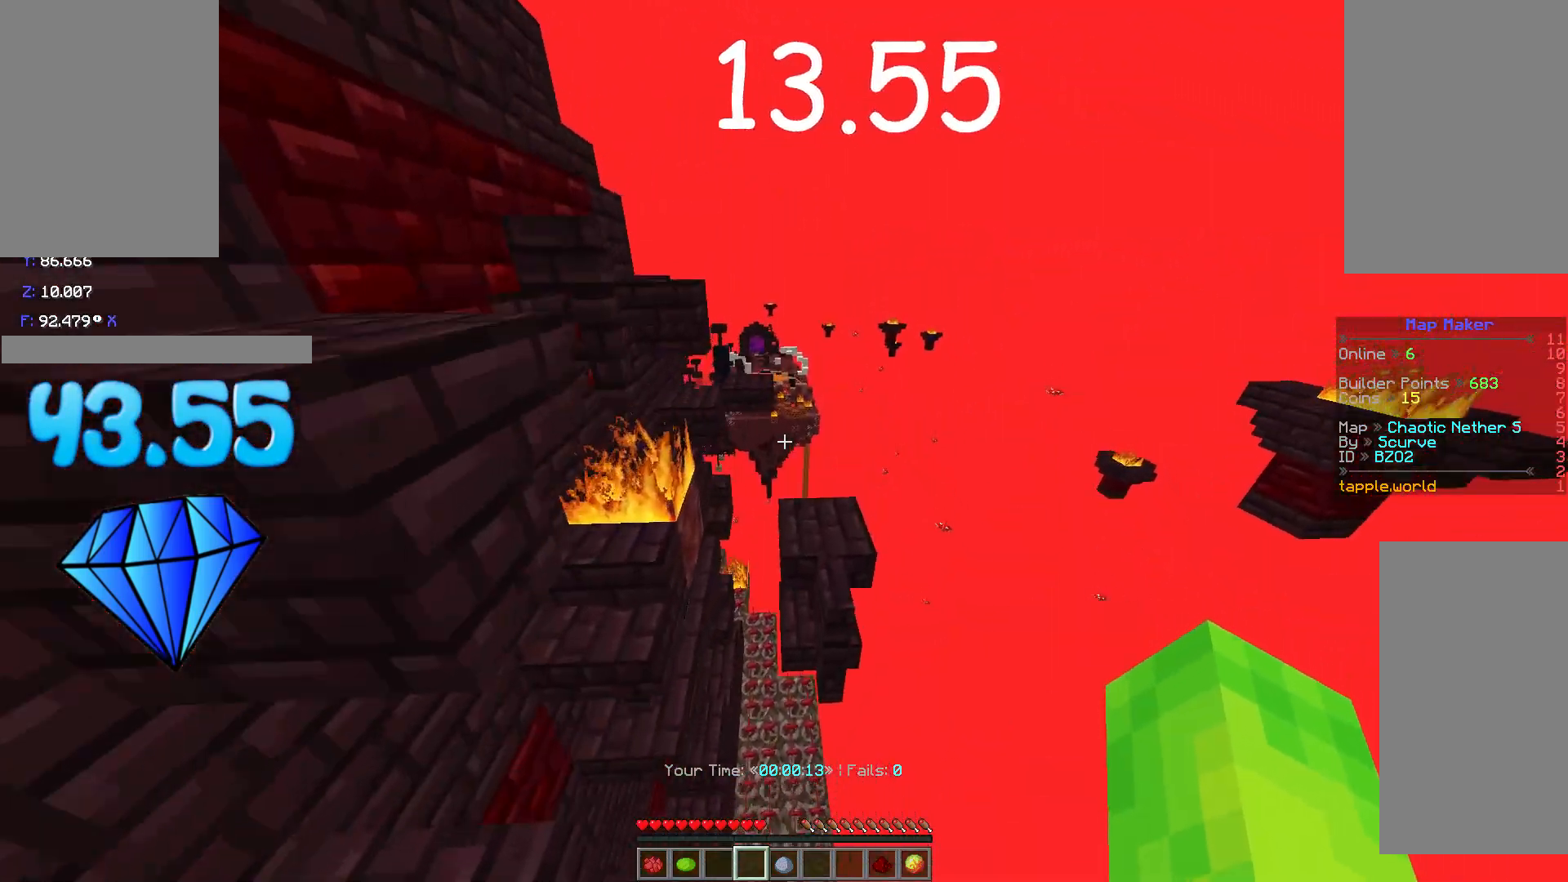
{"keys": ["shift", "w"], "events": [[50, "space", "up"]]}
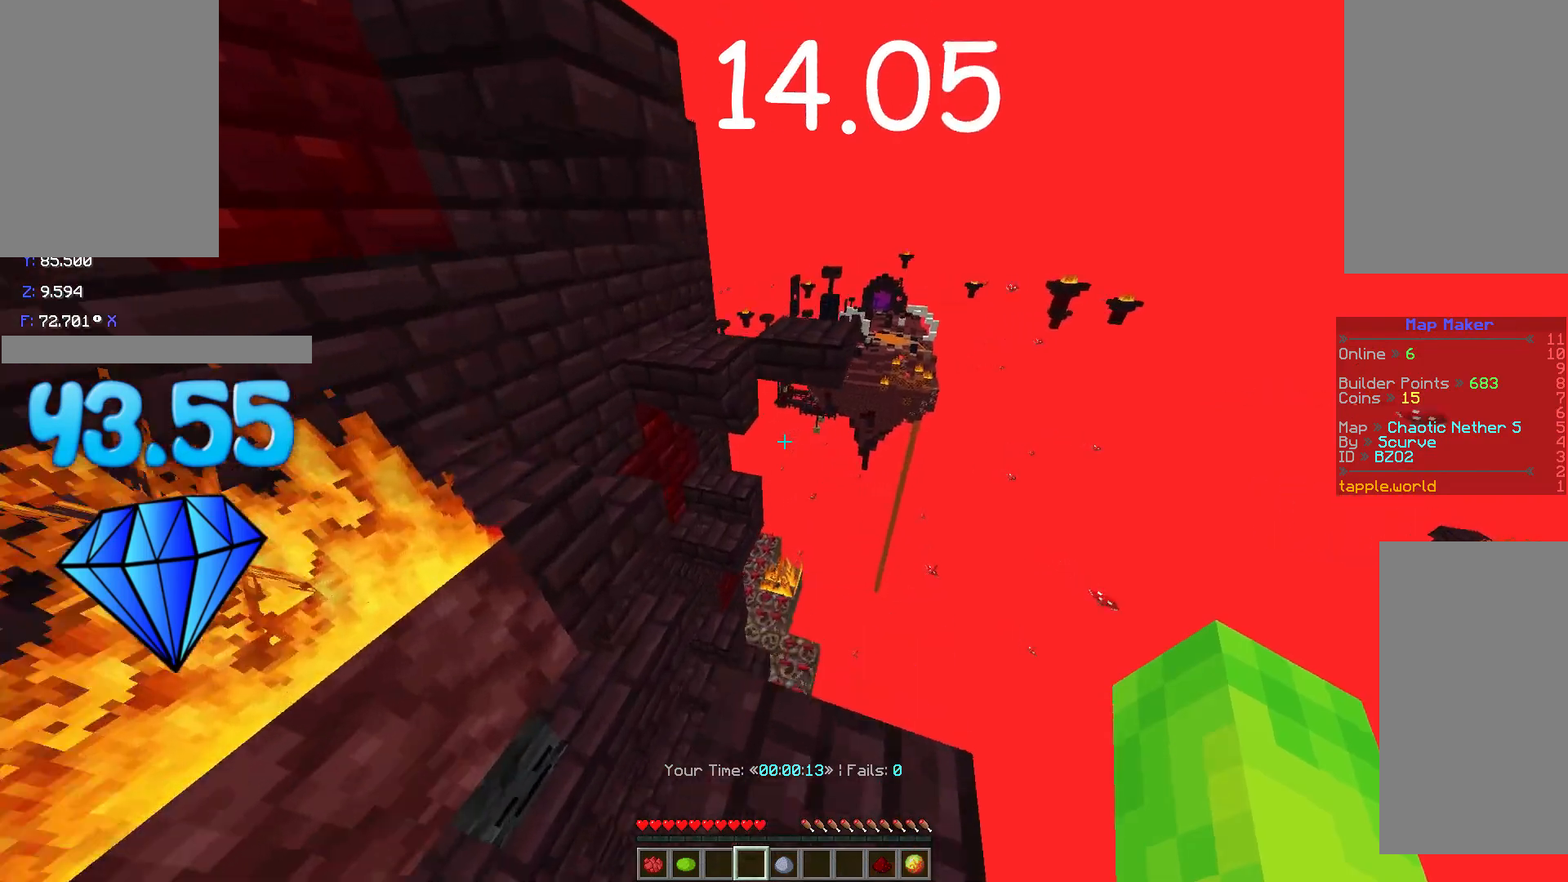
{"keys": ["shift", "w"], "events": [[150, "space", "down"], [300, "space", "up"]]}
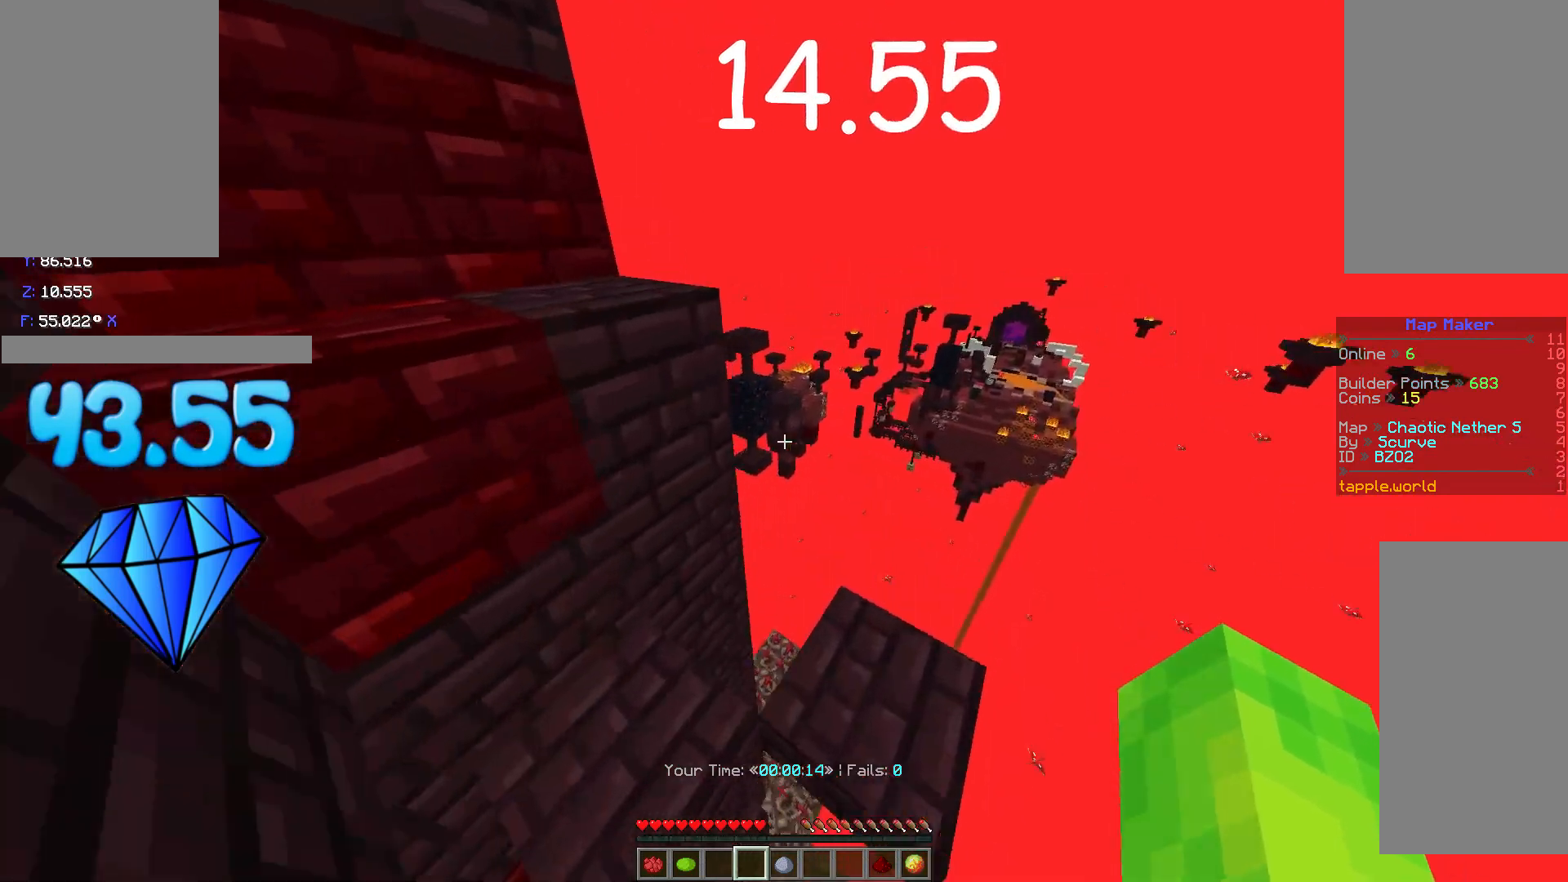
{"keys": ["a", "shift", "w"], "events": [[150, "space", "down"], [250, "a", "down"], [300, "space", "up"]]}
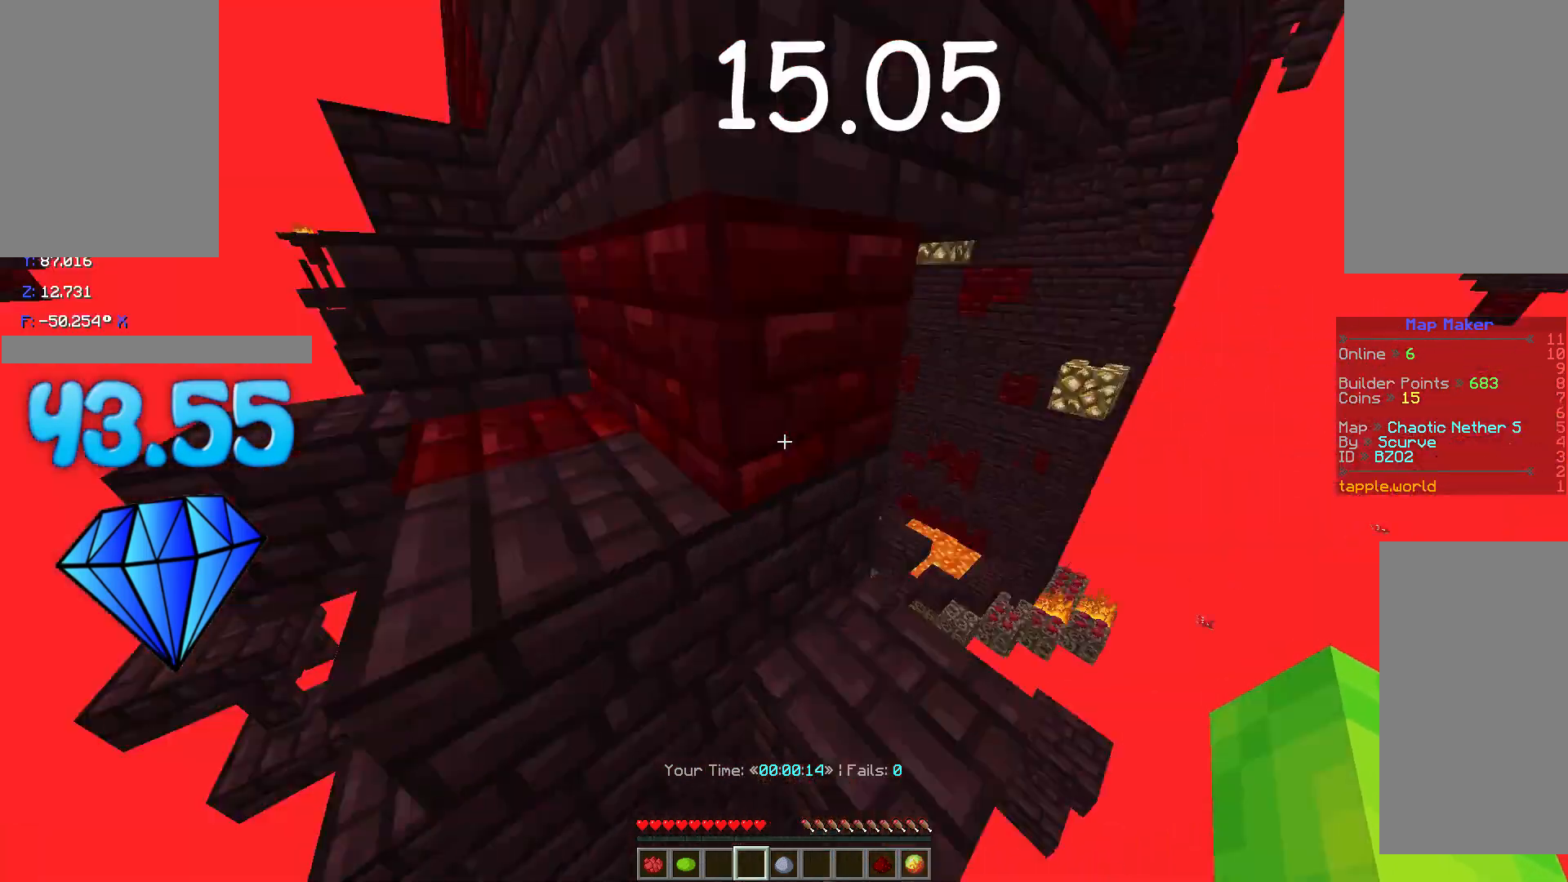
{"keys": ["shift", "space", "w"], "events": [[50, "space", "down"], [350, "space", "up"], [500, "a", "up"], [500, "space", "down"]]}
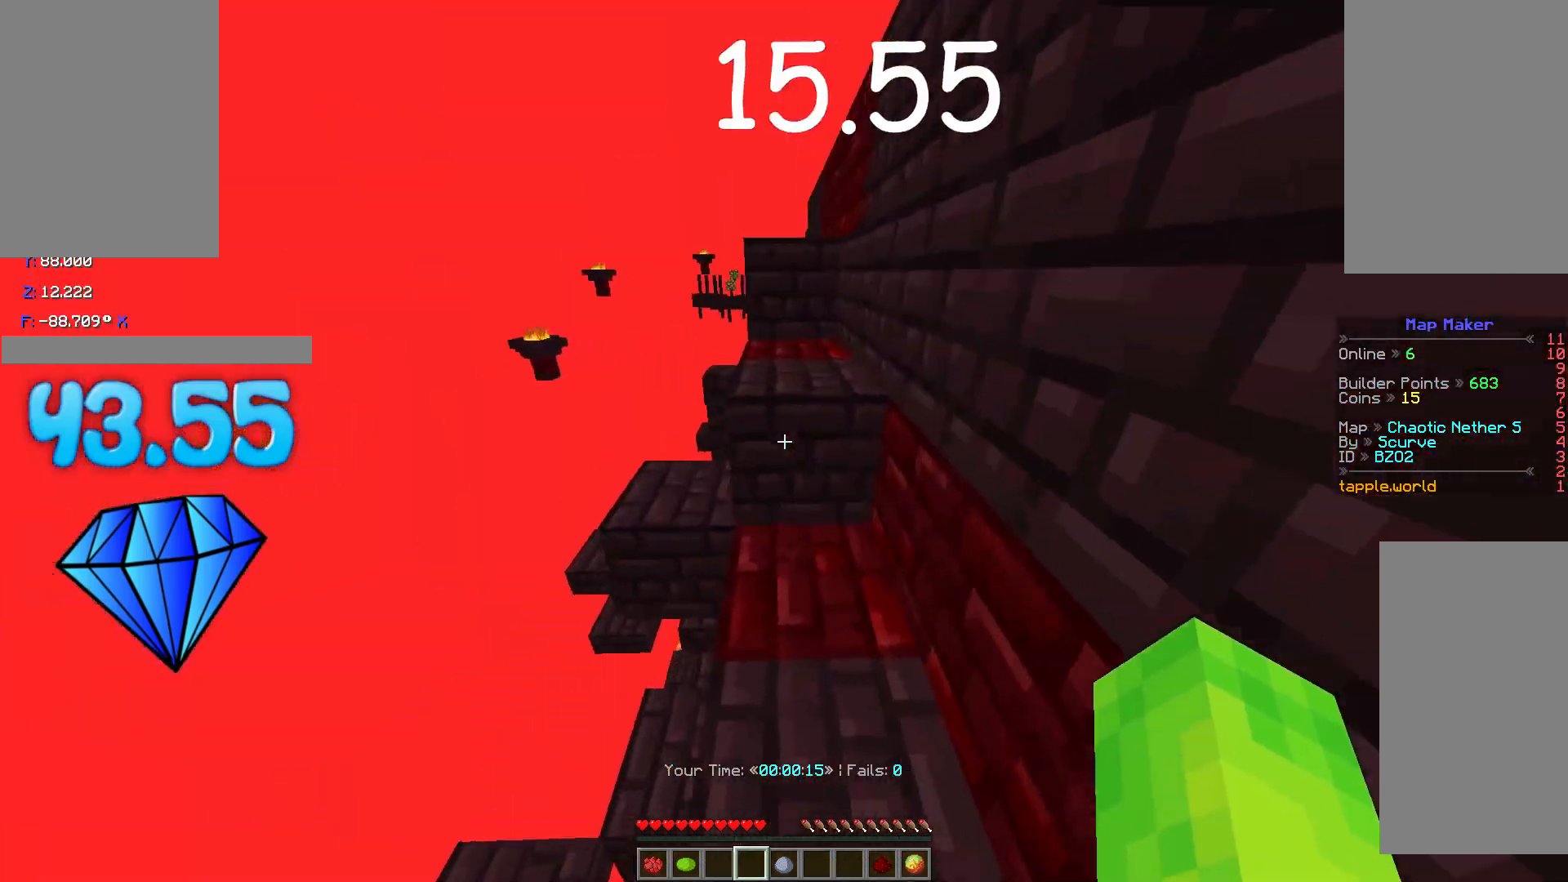
{"keys": ["shift", "space", "w"], "events": [[100, "d", "down"], [200, "space", "up"], [300, "a", "down"], [350, "d", "up"], [400, "a", "up"], [400, "space", "down"]]}
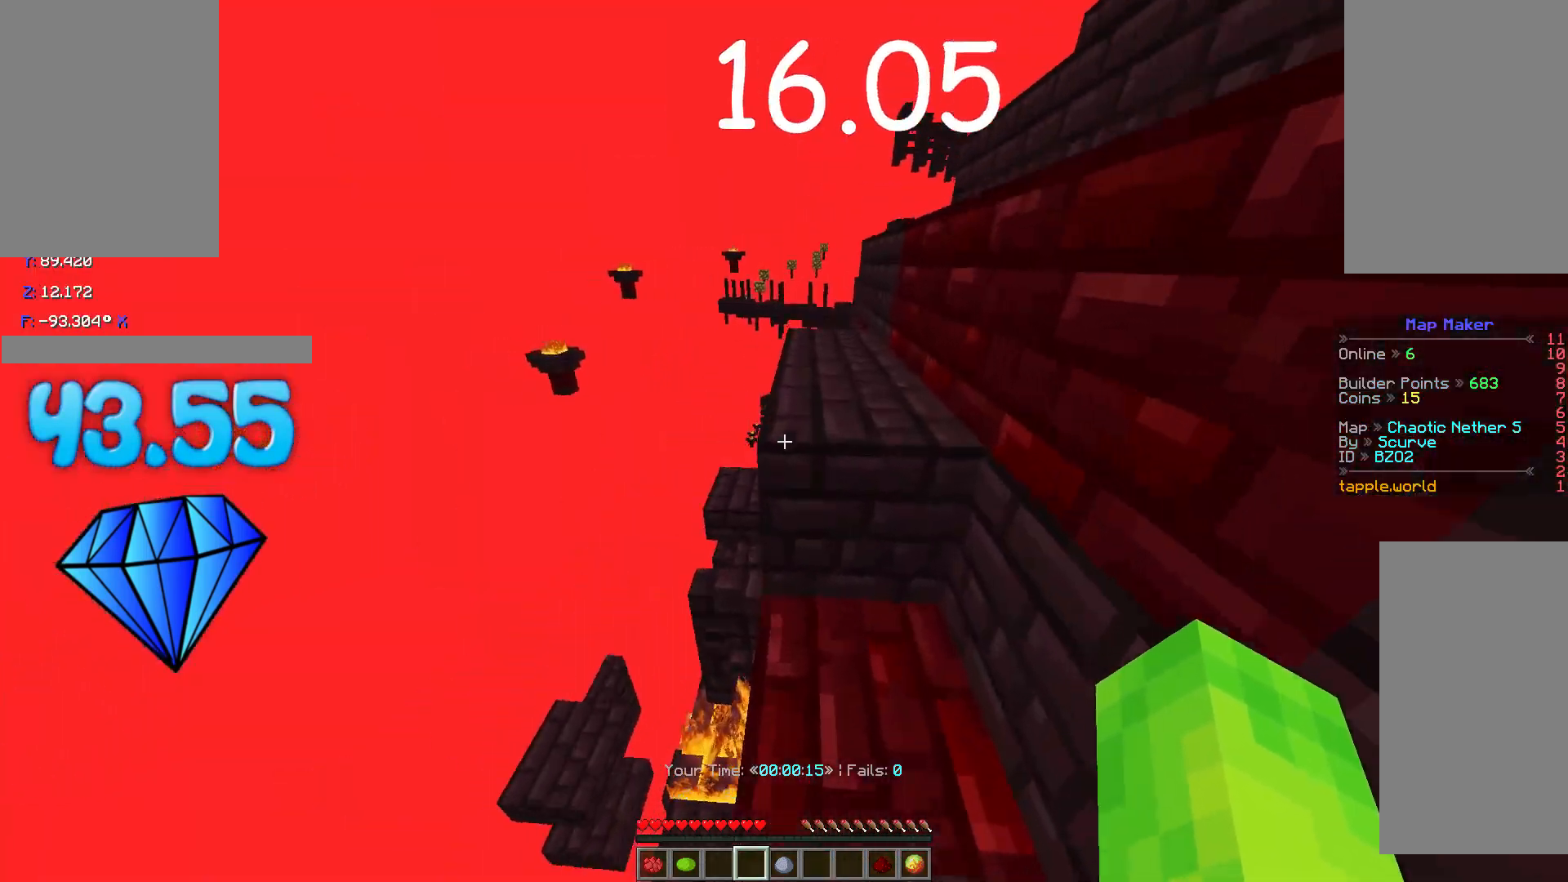
{"keys": ["shift", "space", "w"], "events": [[150, "space", "up"], [350, "space", "down"]]}
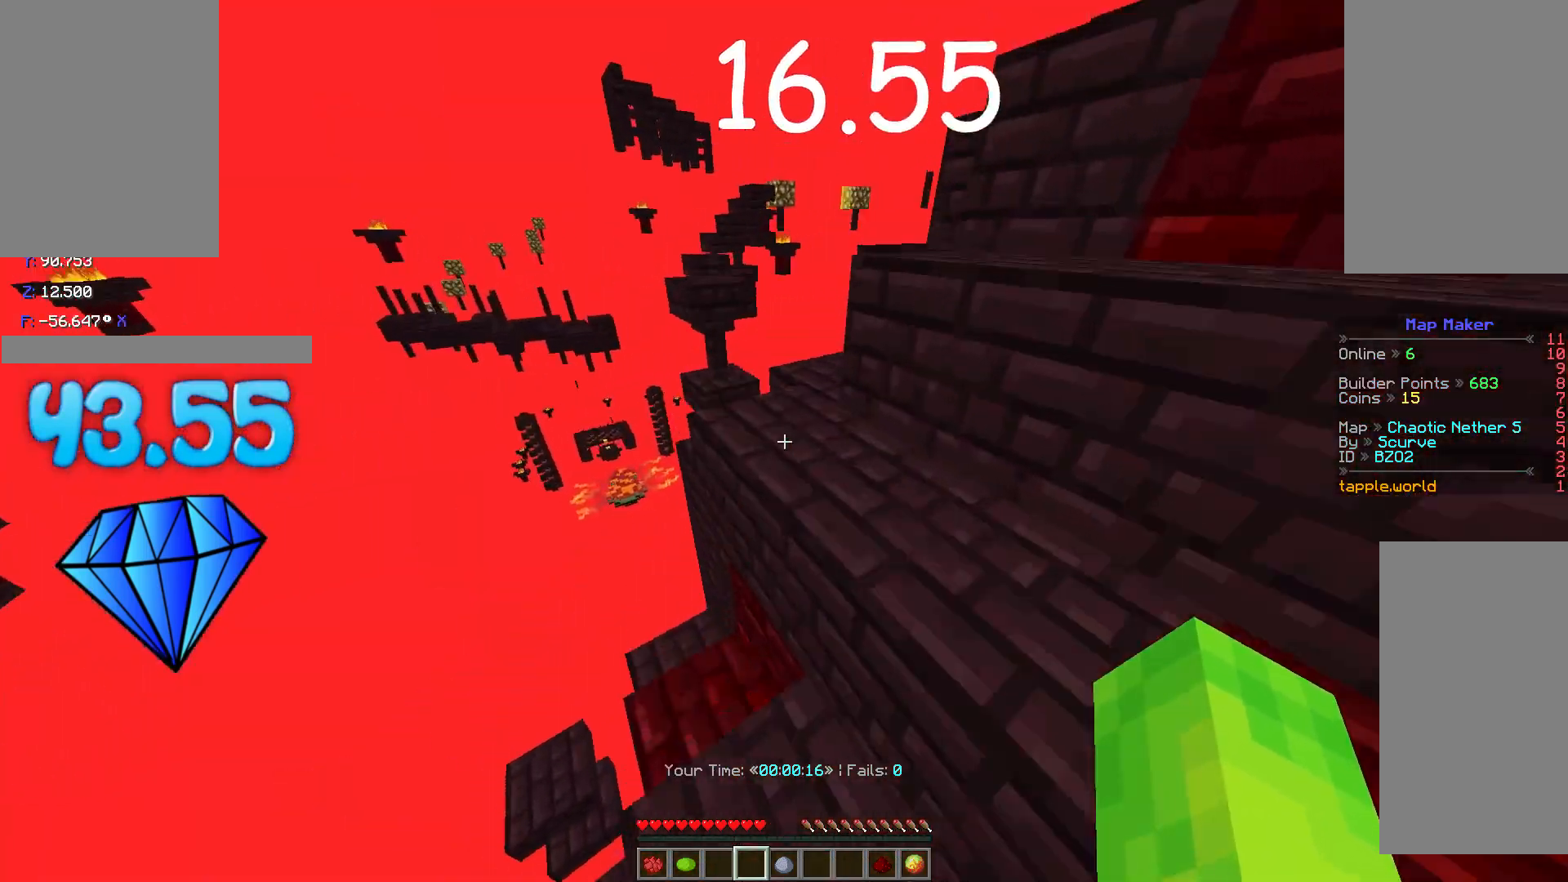
{"keys": ["shift", "space", "w"], "events": [[150, "space", "up"], [300, "space", "down"]]}
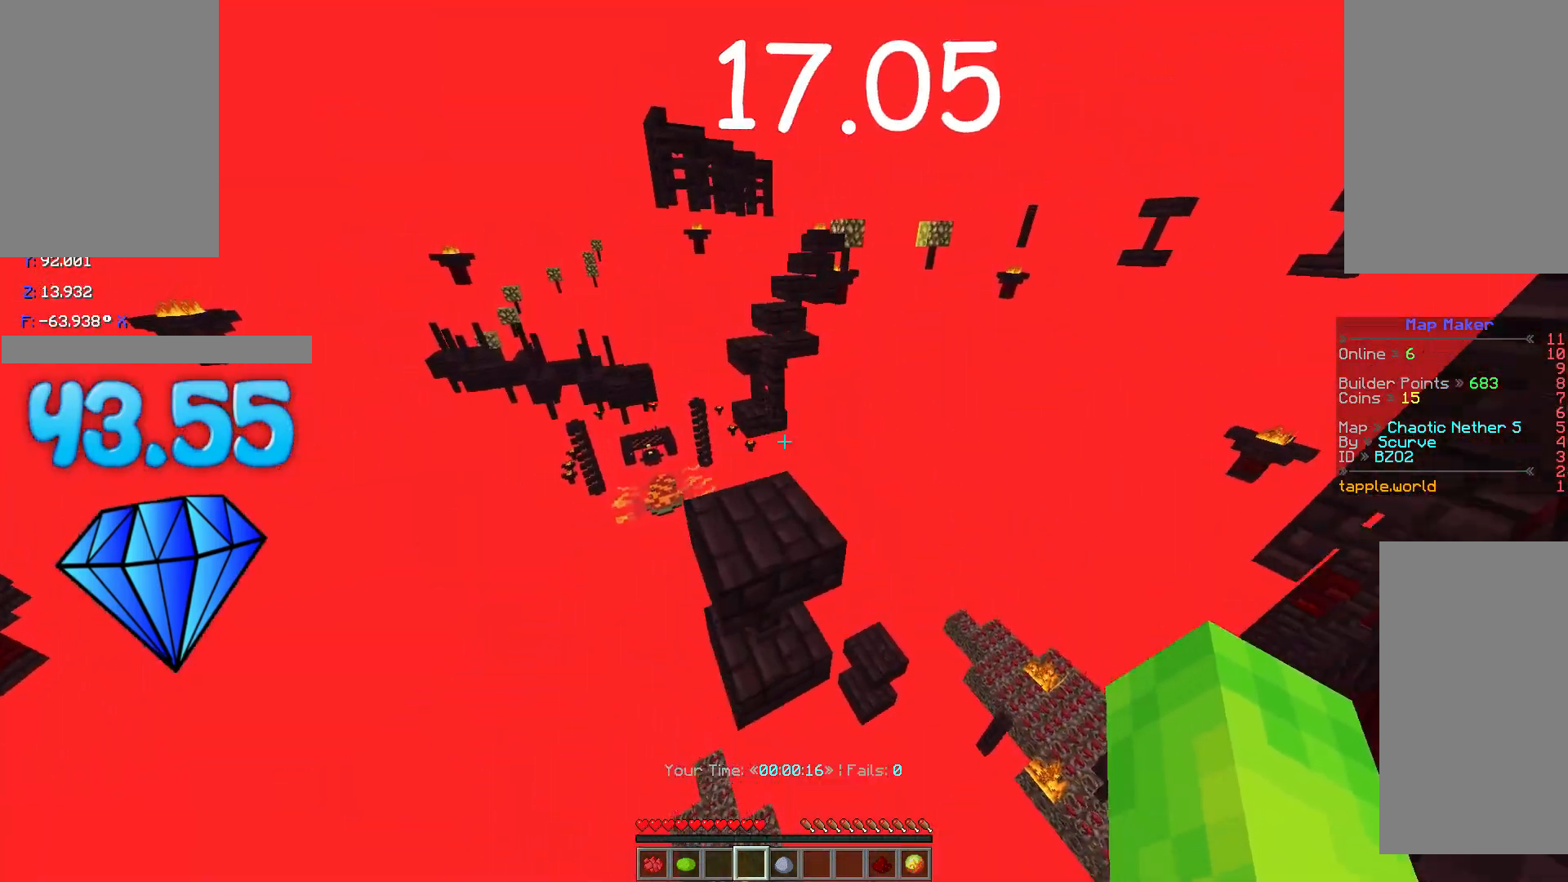
{"keys": ["shift", "space", "w"], "events": [[100, "space", "up"], [350, "space", "down"]]}
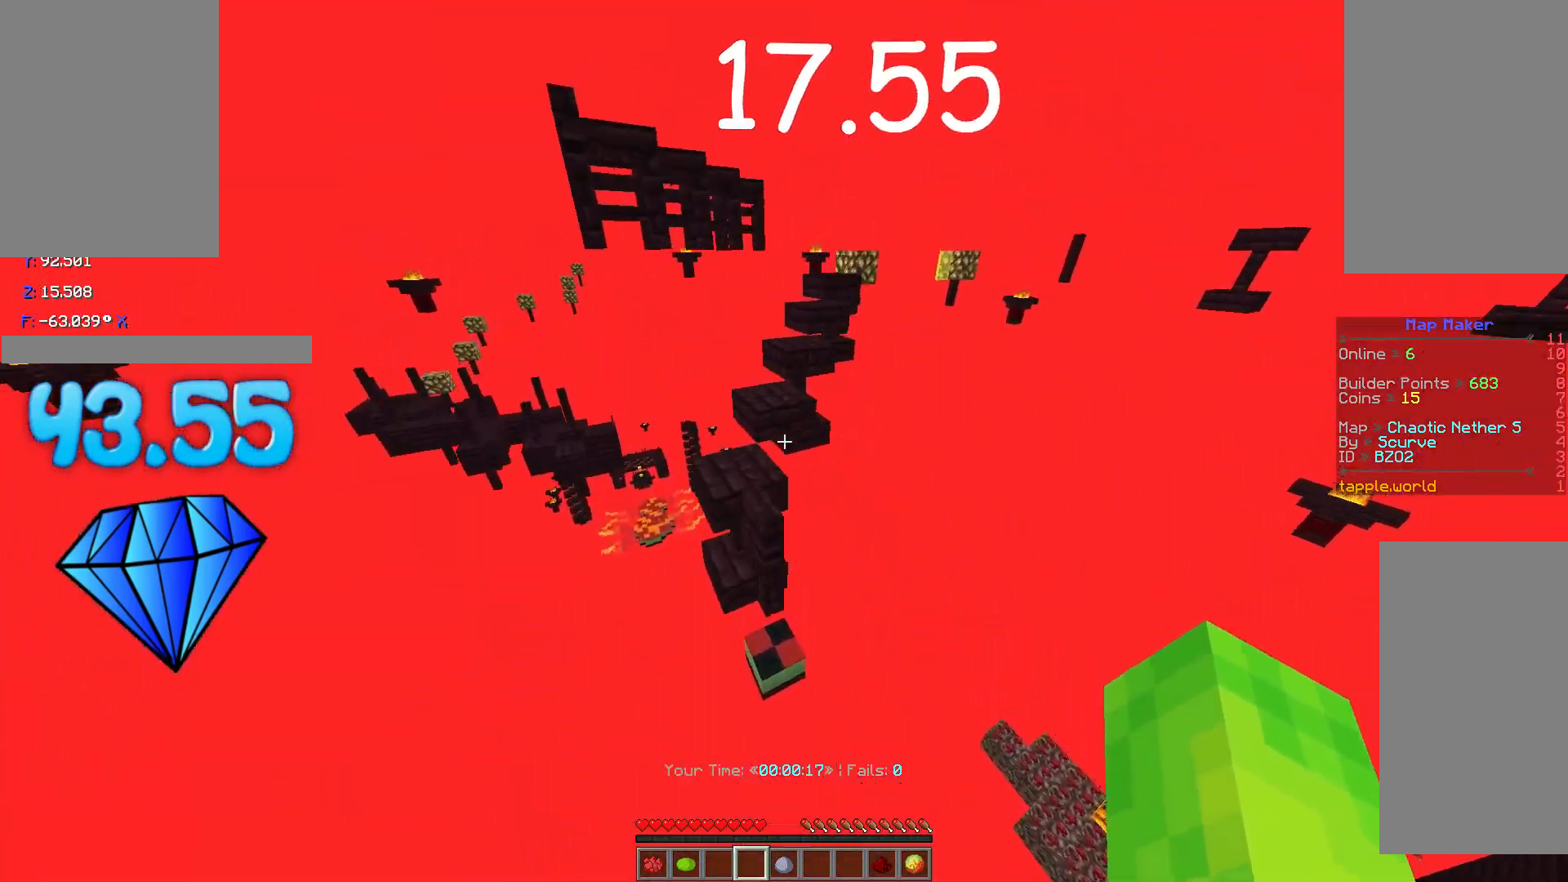
{"keys": ["shift", "space", "w"], "events": [[100, "space", "up"], [450, "space", "down"]]}
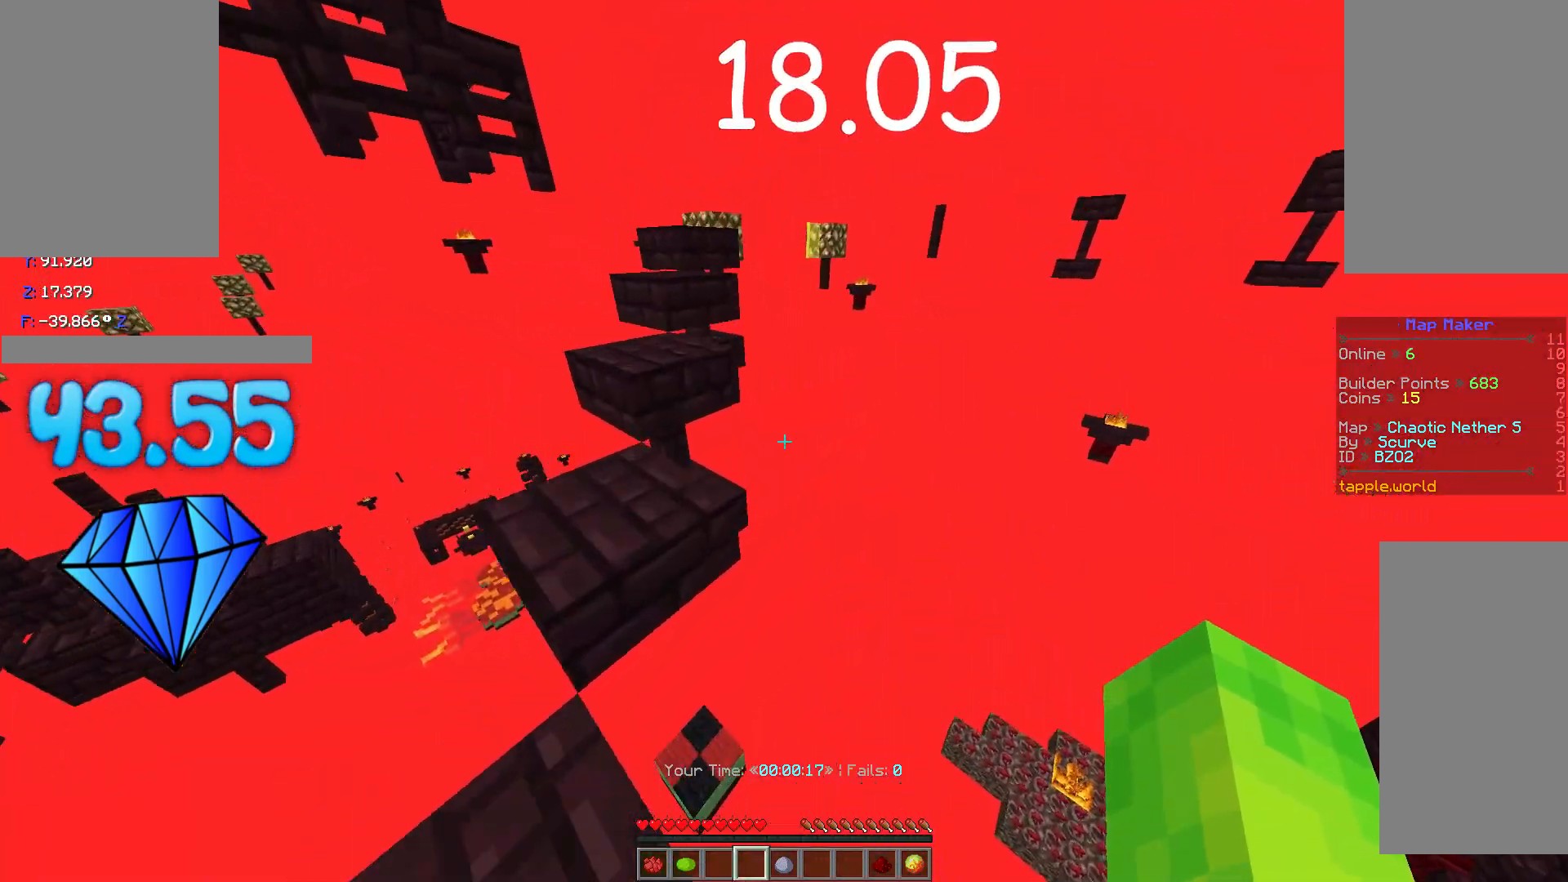
{"keys": ["shift", "space", "w"], "events": [[133, "space", "up"], [350, "space", "down"]]}
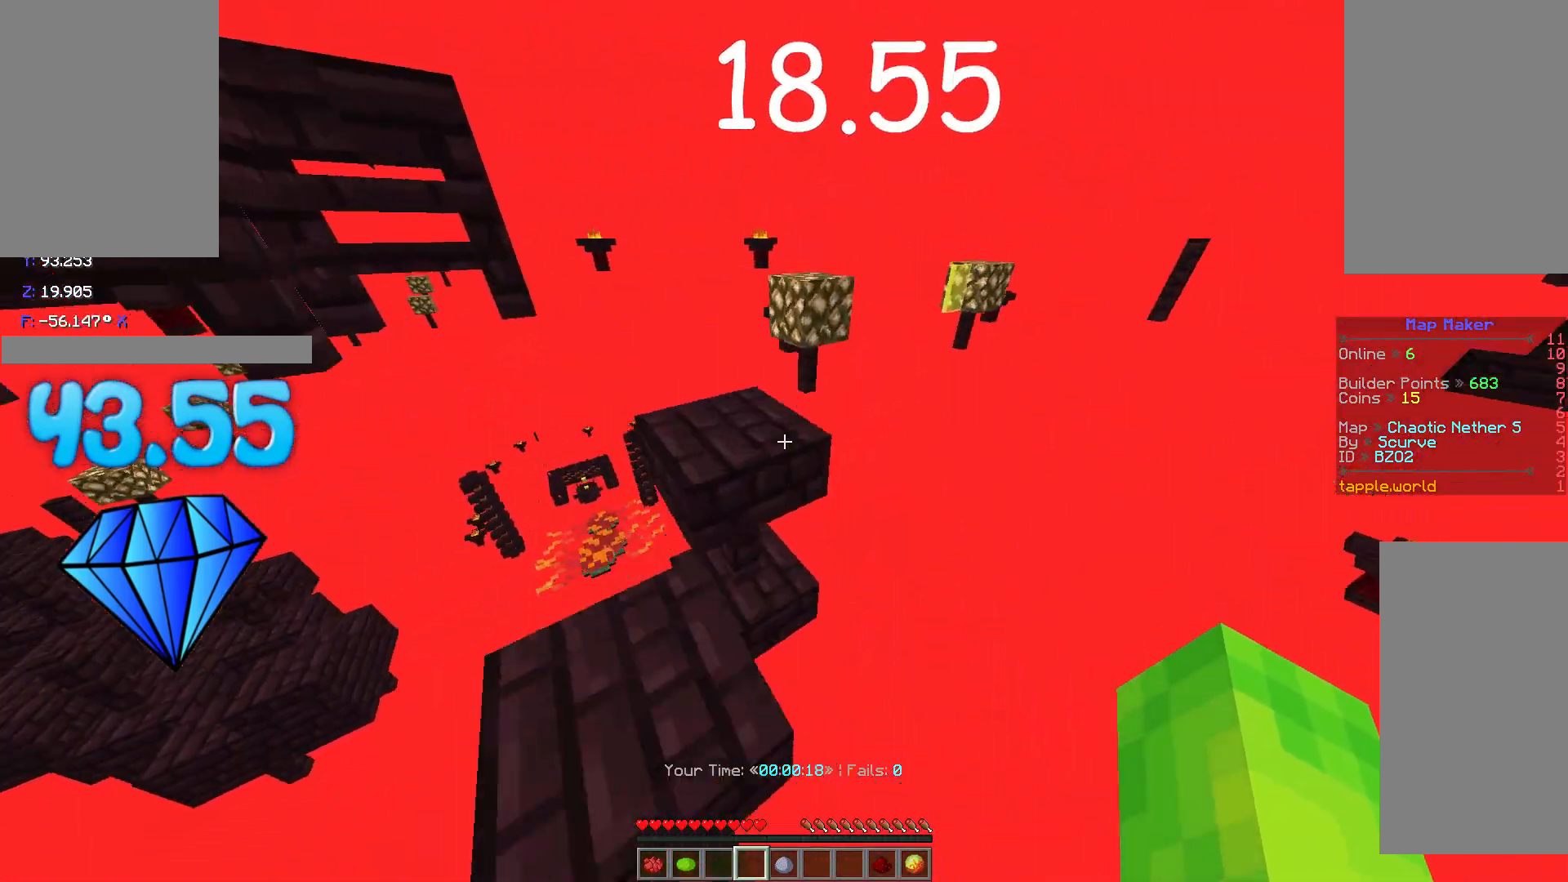
{"keys": ["shift", "space", "w"], "events": [[100, "space", "up"], [350, "space", "down"]]}
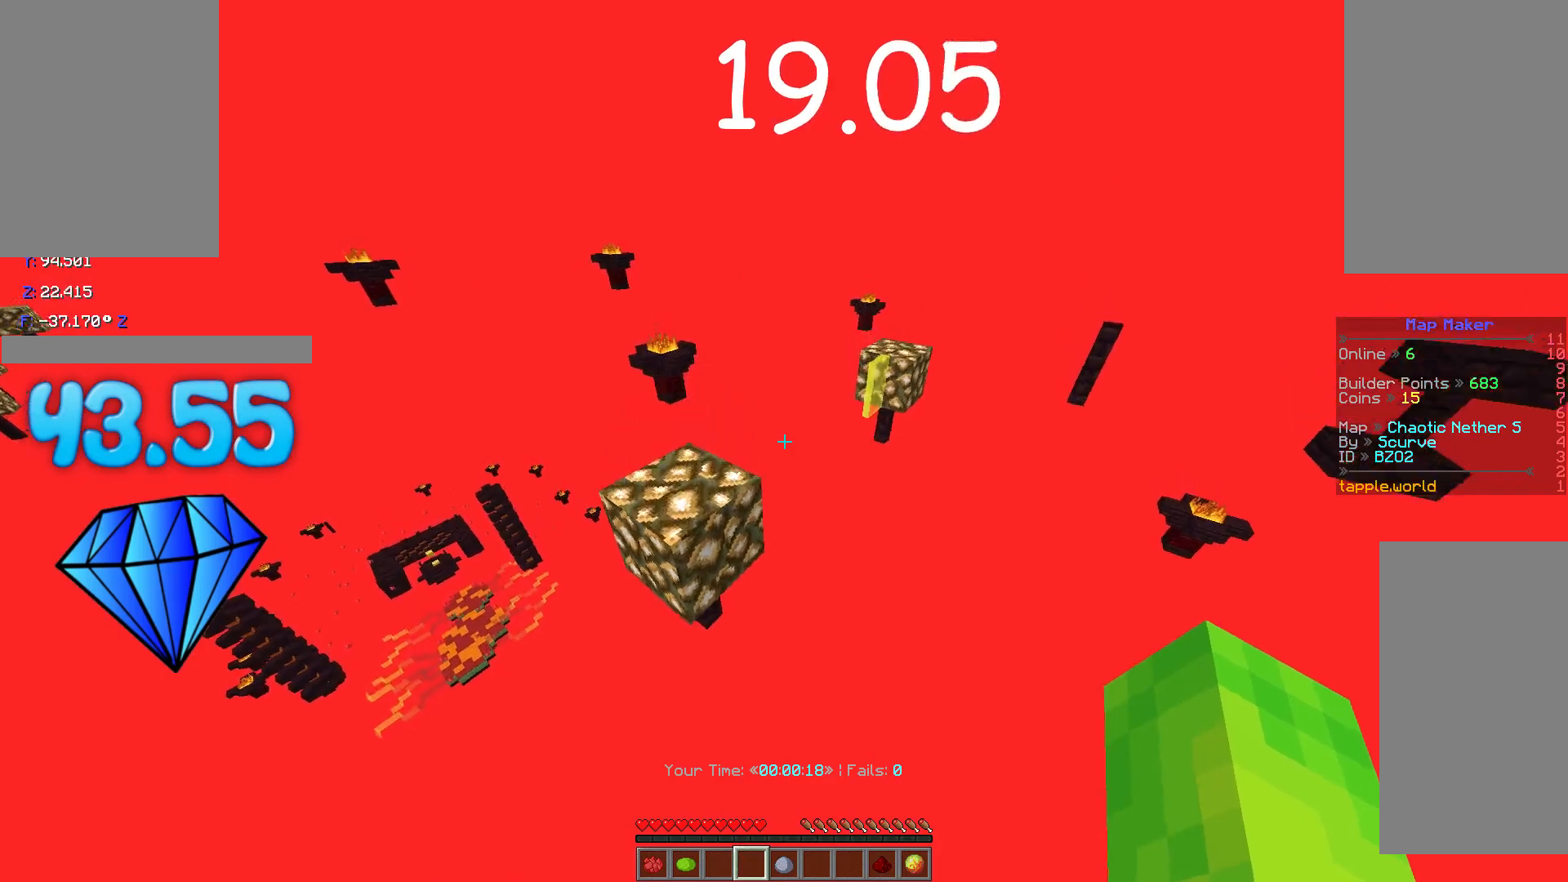
{"keys": ["shift", "space", "w"], "events": [[150, "space", "up"], [350, "space", "down"]]}
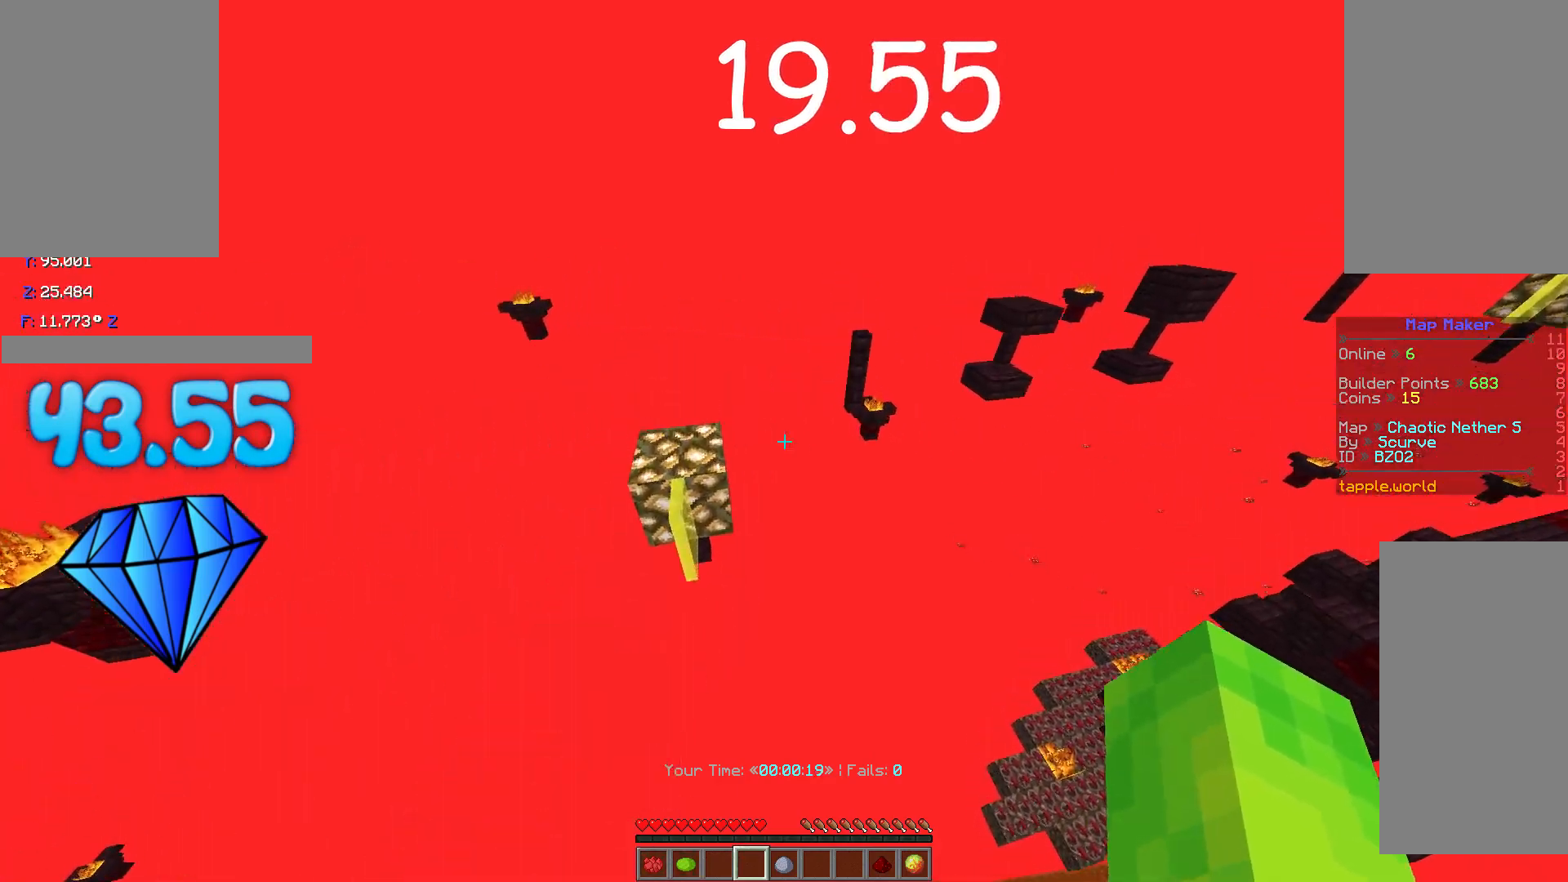
{"keys": ["shift", "space", "w"], "events": [[150, "space", "up"], [450, "space", "down"]]}
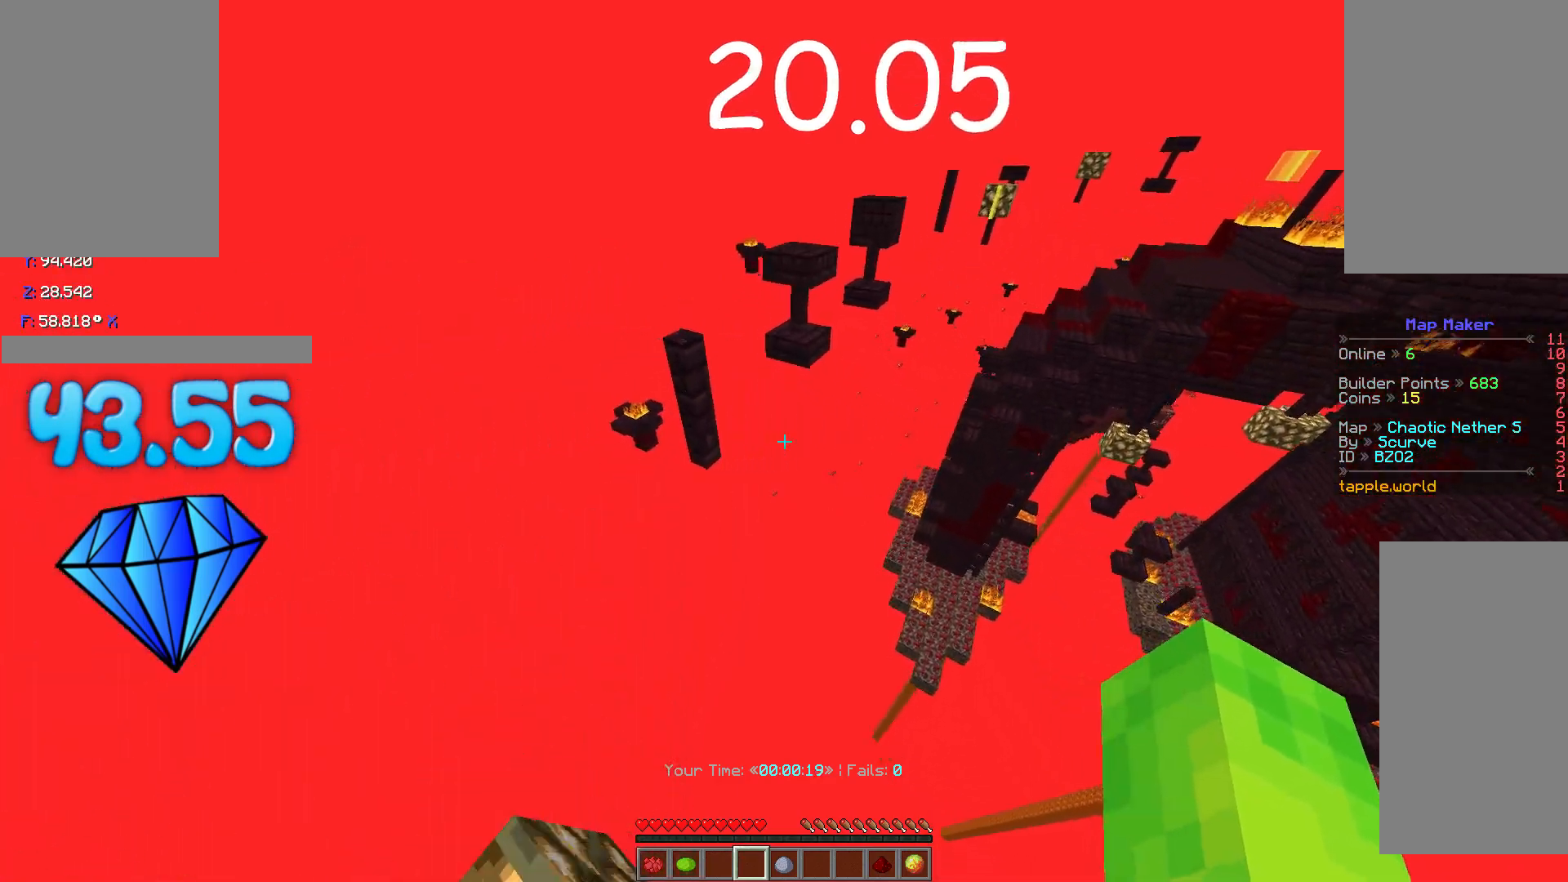
{"keys": ["shift", "space", "w"], "events": [[200, "space", "up"], [400, "space", "down"]]}
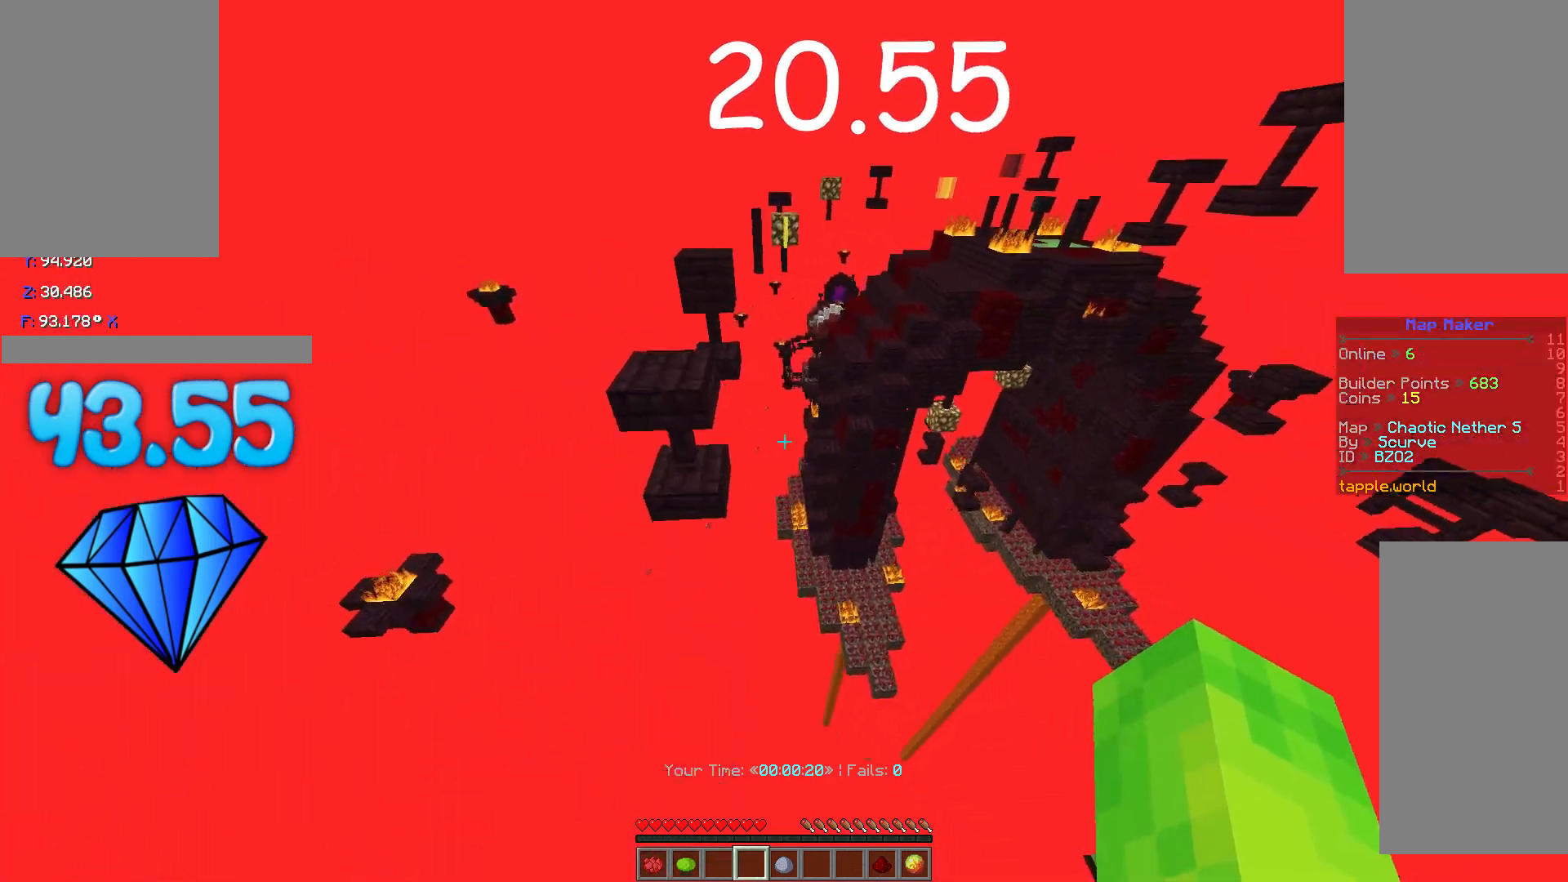
{"keys": ["shift", "space", "w"], "events": [[200, "space", "up"], [500, "space", "down"]]}
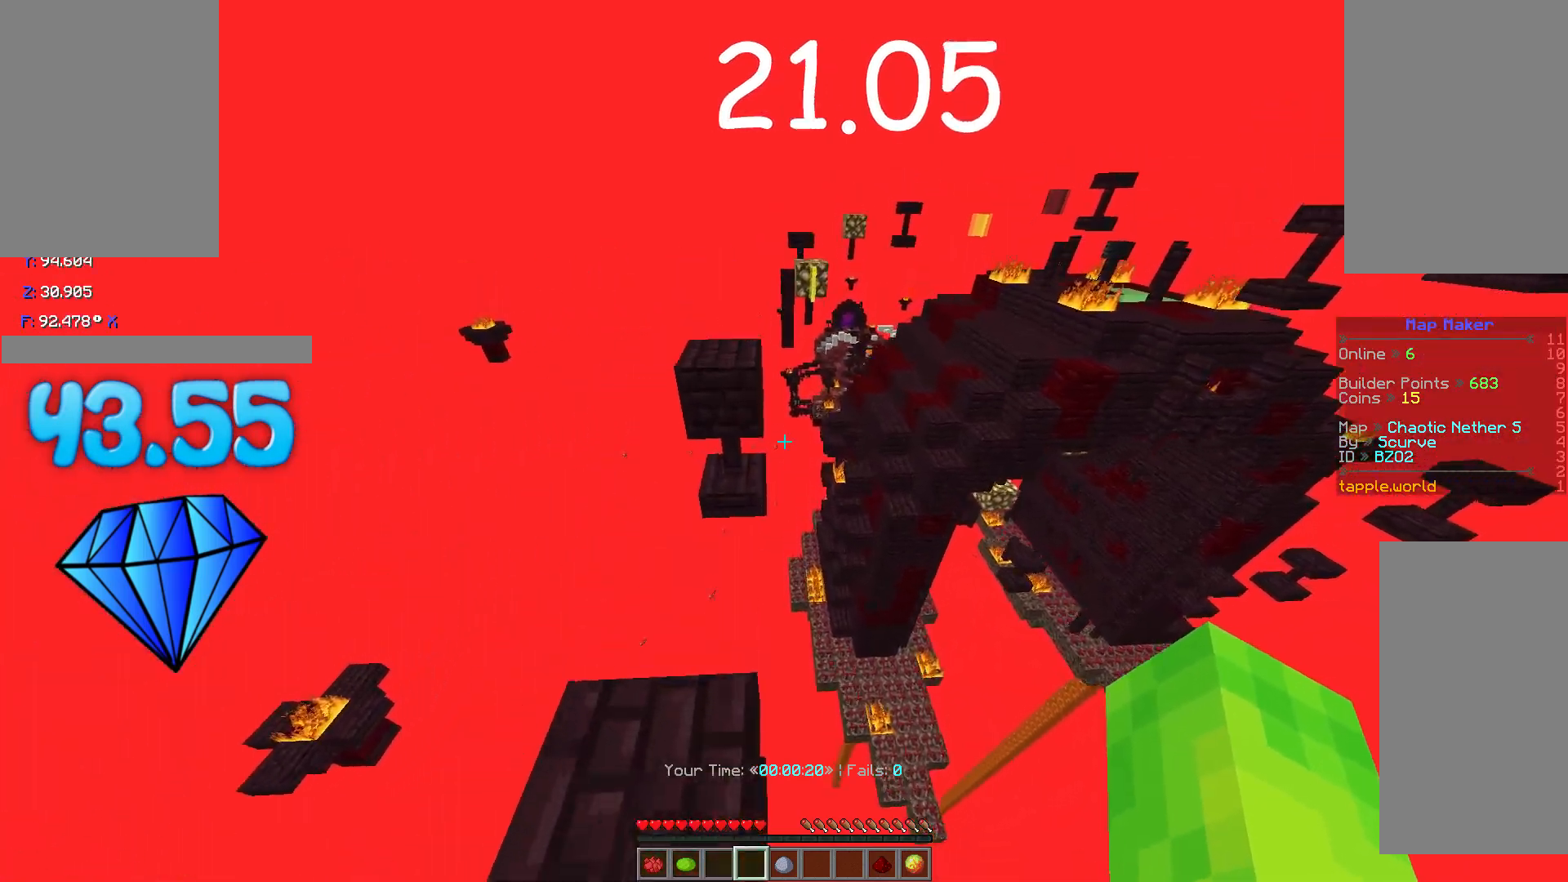
{"keys": ["shift", "space", "w"], "events": [[300, "space", "up"], [500, "space", "down"]]}
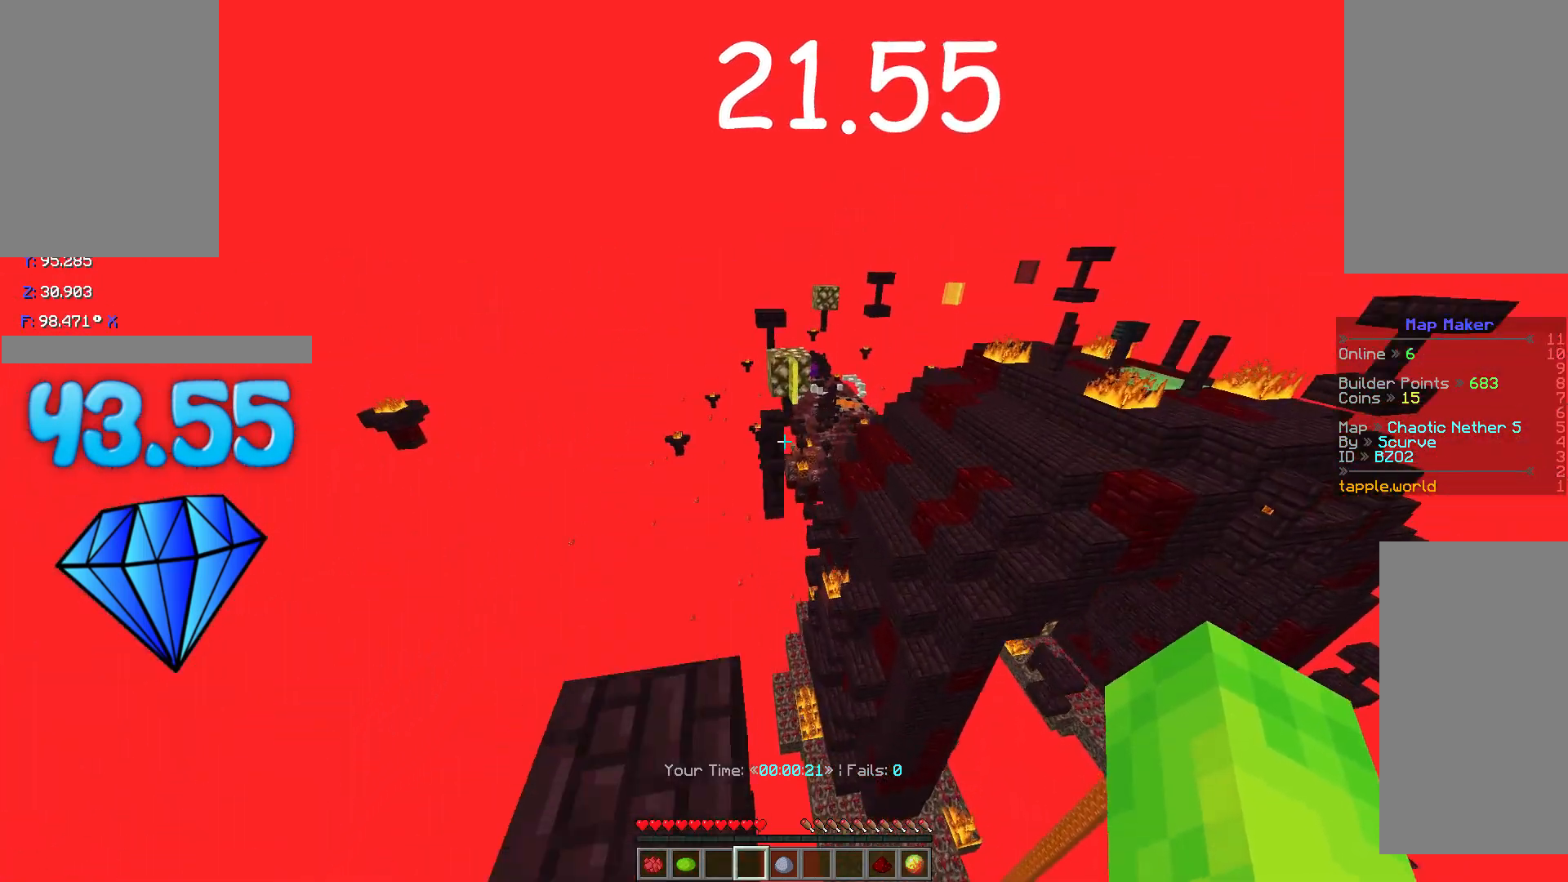
{"keys": ["shift", "space", "w"], "events": [[250, "space", "up"], [500, "space", "down"]]}